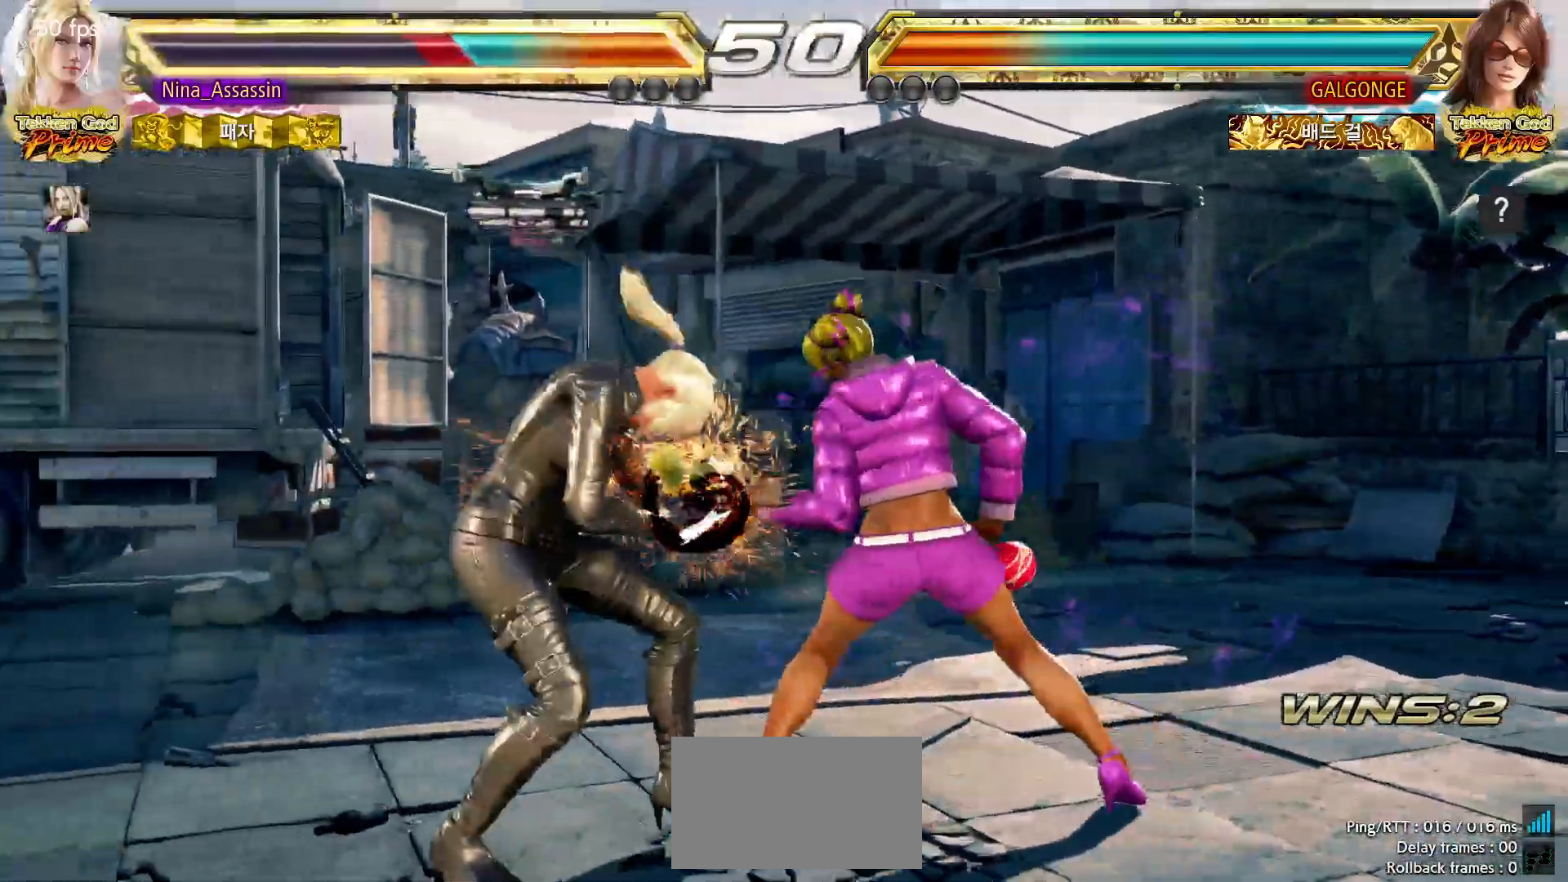
Gameplay with a controller (arcade stick); each line is a JSON object with the inputs held at the frame after it (dt_ms = milliseconds from this image to that frame). "events" lists button and stick changes between this image and that frame as [ms after this image, input, new state], when the widget could be followed in between. Not read: L3 R3 SQUARE.
{"dt_ms": 500, "buttons": [], "left_stick": "left", "events": []}
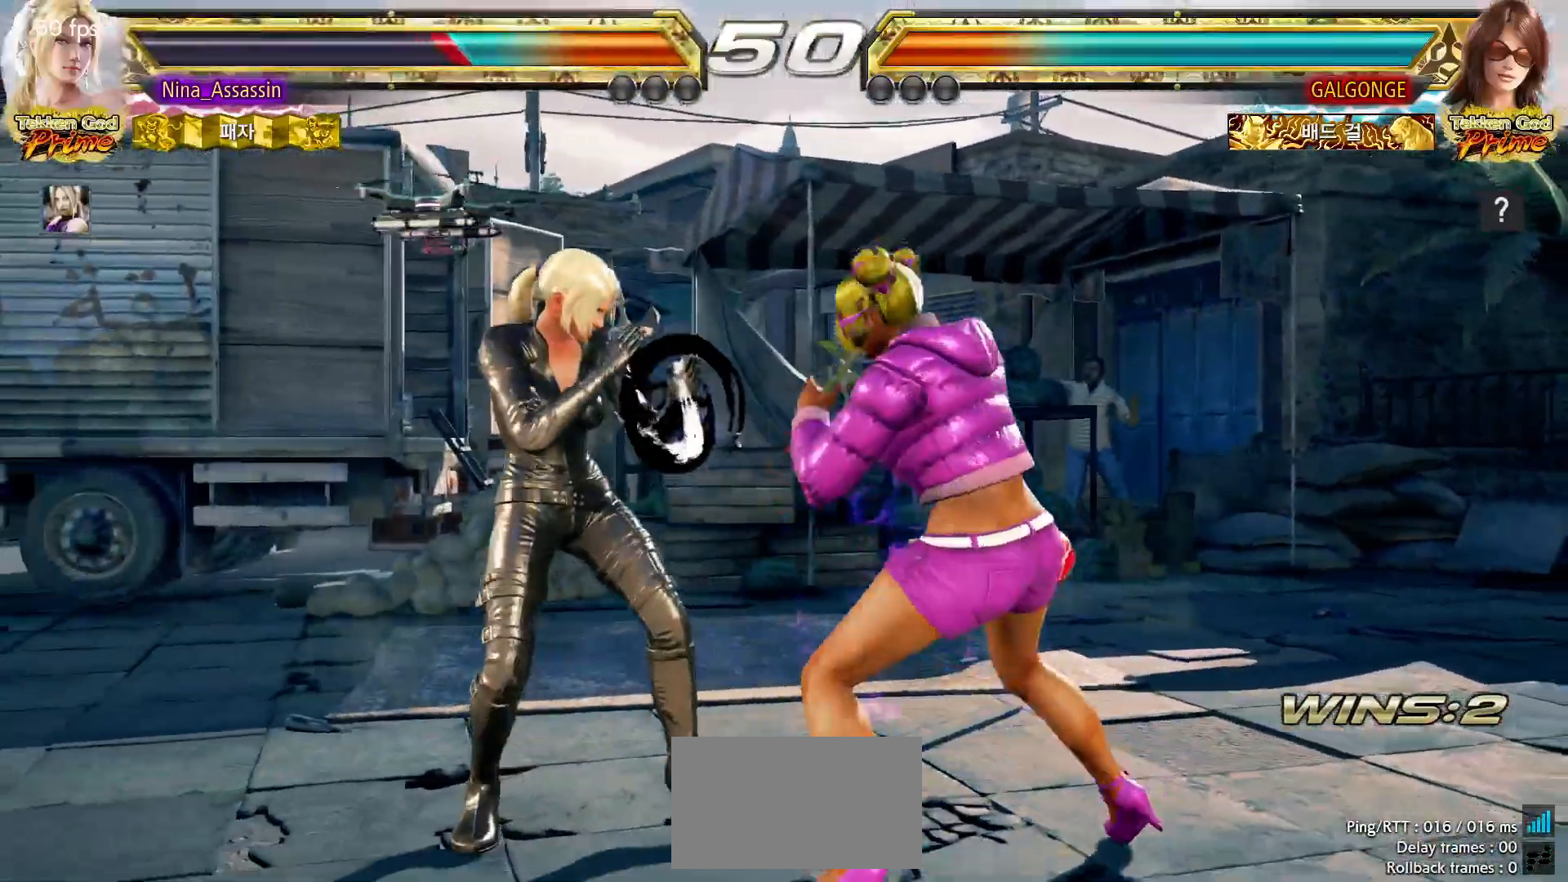
{"dt_ms": 500, "buttons": [], "left_stick": "left", "events": [[200, "left_stick", "down-left"], [383, "left_stick", "center"], [450, "left_stick", "left"]]}
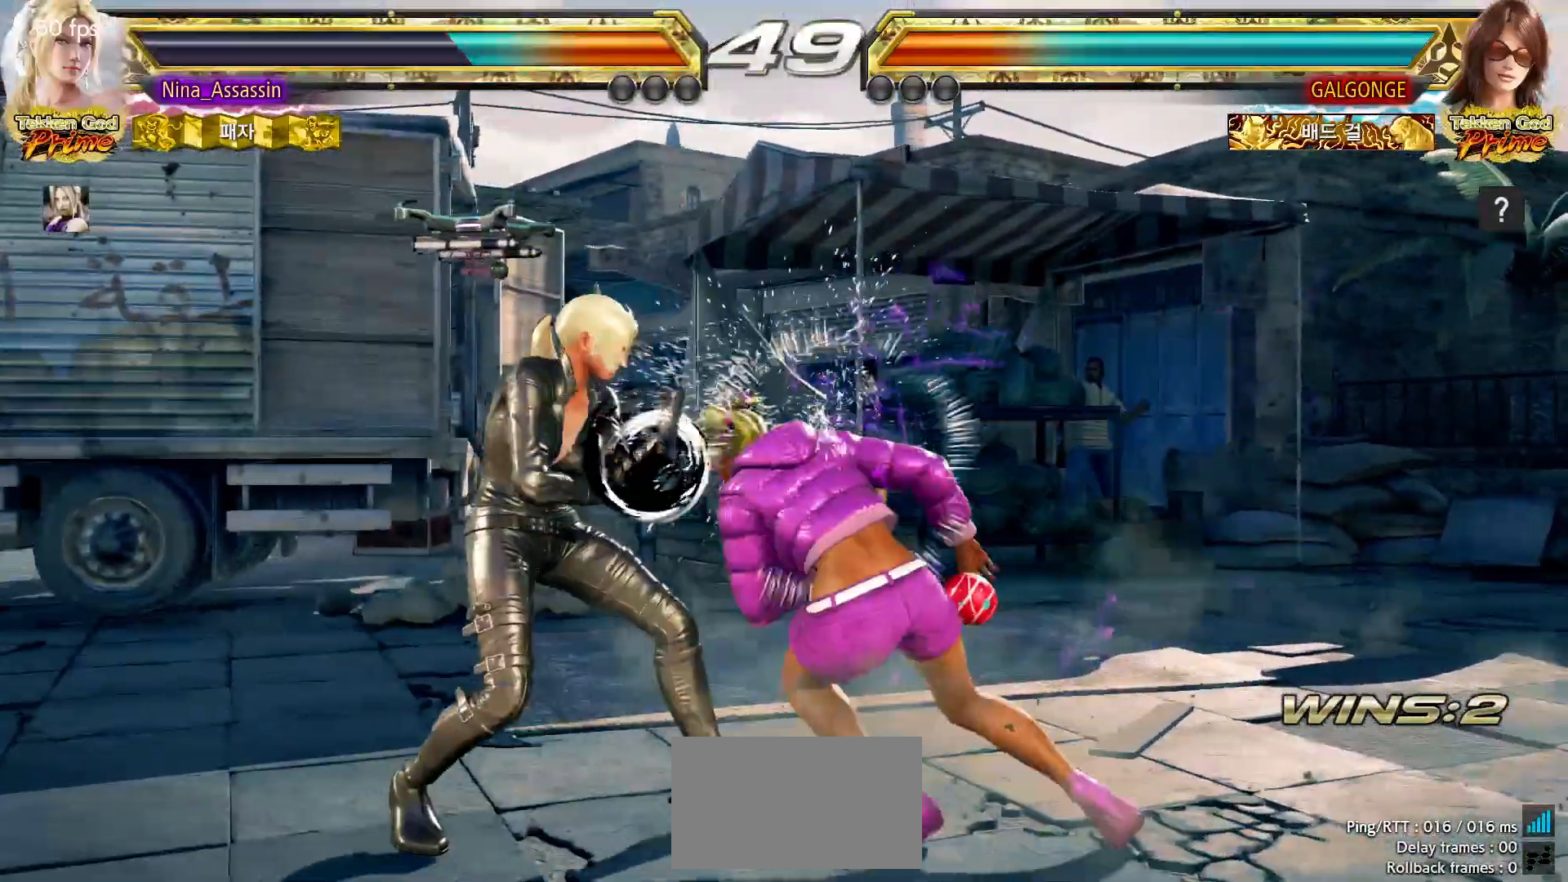
{"dt_ms": 500, "buttons": [], "left_stick": "center", "events": [[433, "left_stick", "center"]]}
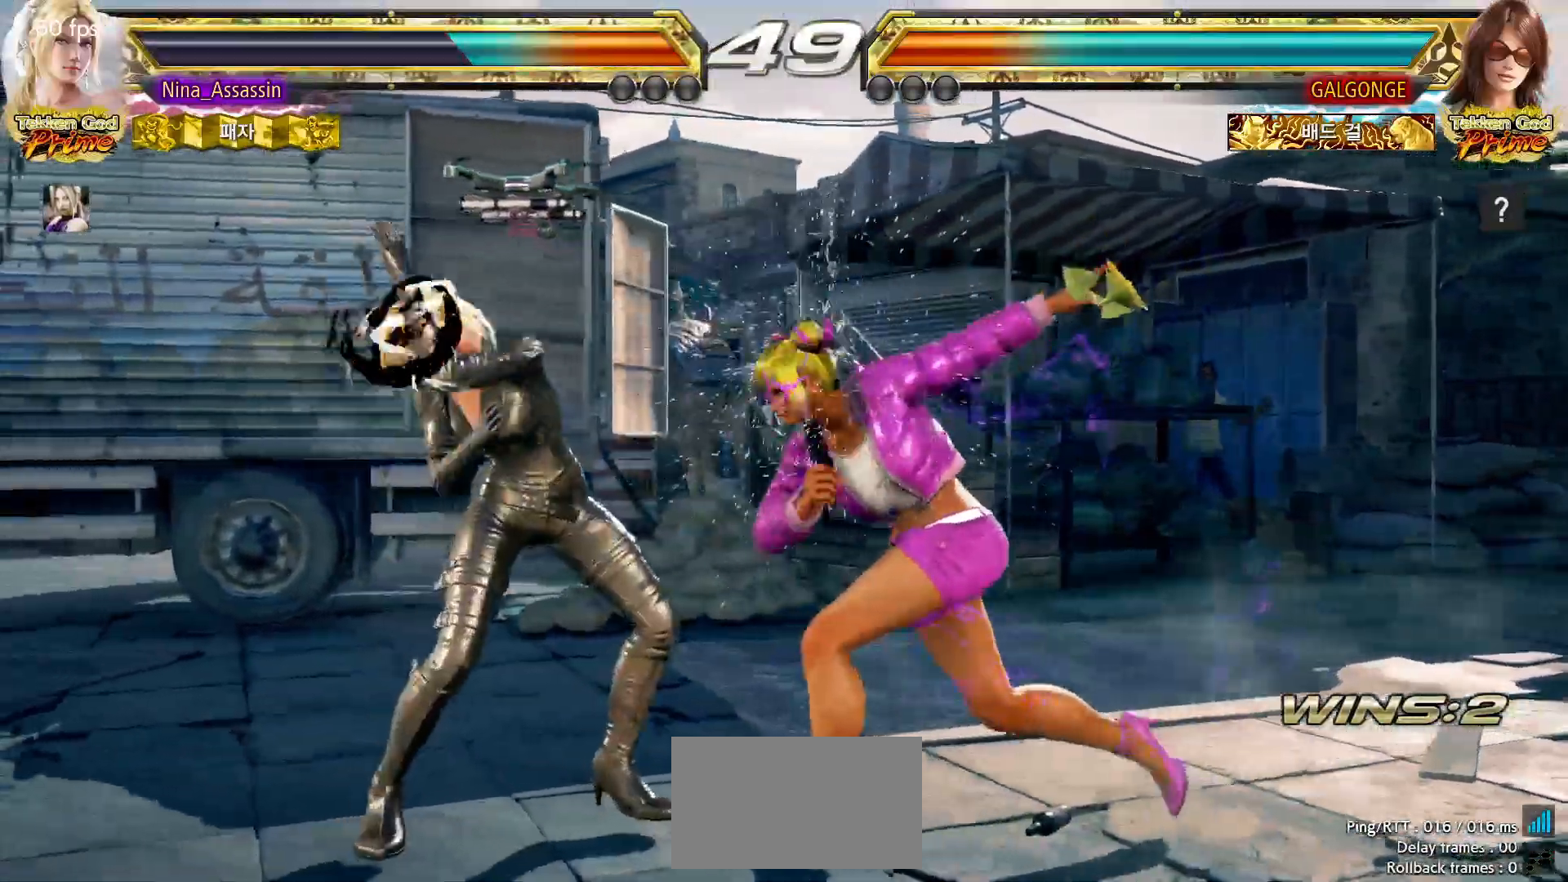
{"dt_ms": 1000, "buttons": [], "left_stick": "center"}